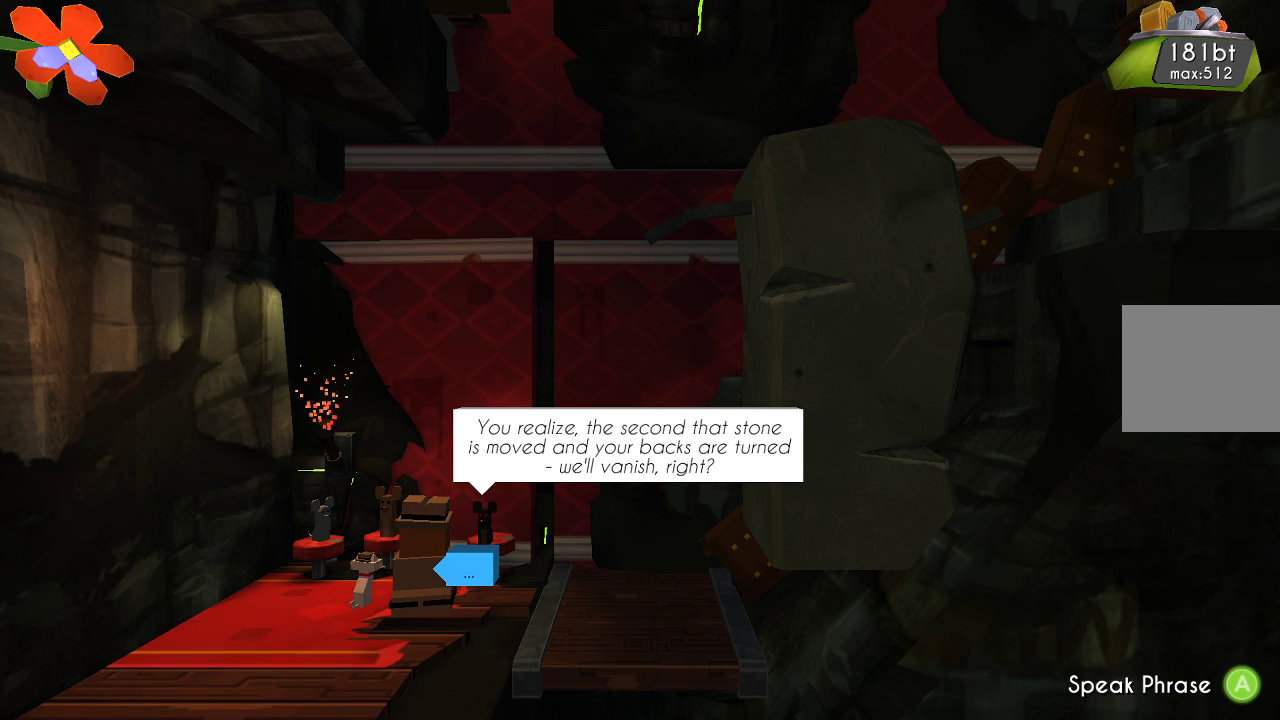
Gameplay with a controller (PlayStation layout); each line is a JSON object with the inputs held at the frame after it. "events" lists button and stick changes between this image and that frame as [ms after this image, input, new state], when the widget could be followed in between. Not read: R1.
{"buttons": [], "left_stick": "center", "right_stick": "center", "events": [[233, "CROSS", "down"], [367, "CROSS", "up"]]}
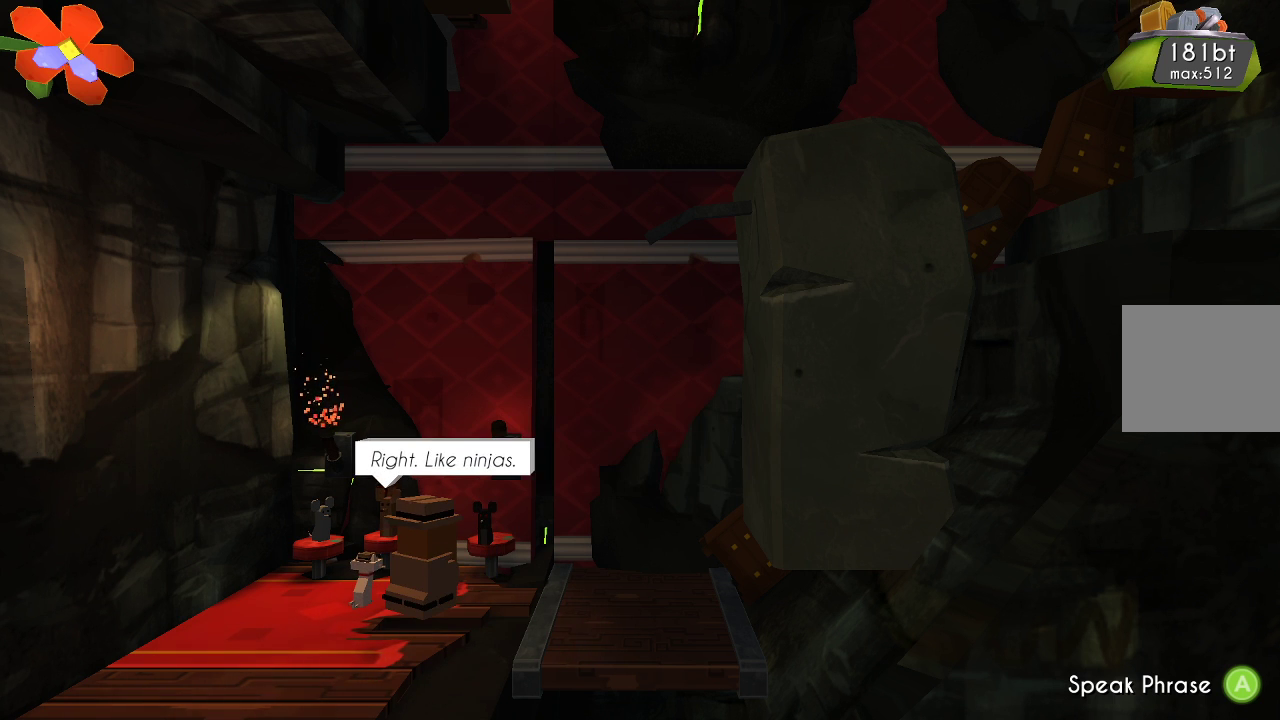
{"buttons": [], "left_stick": "center", "right_stick": "center", "events": []}
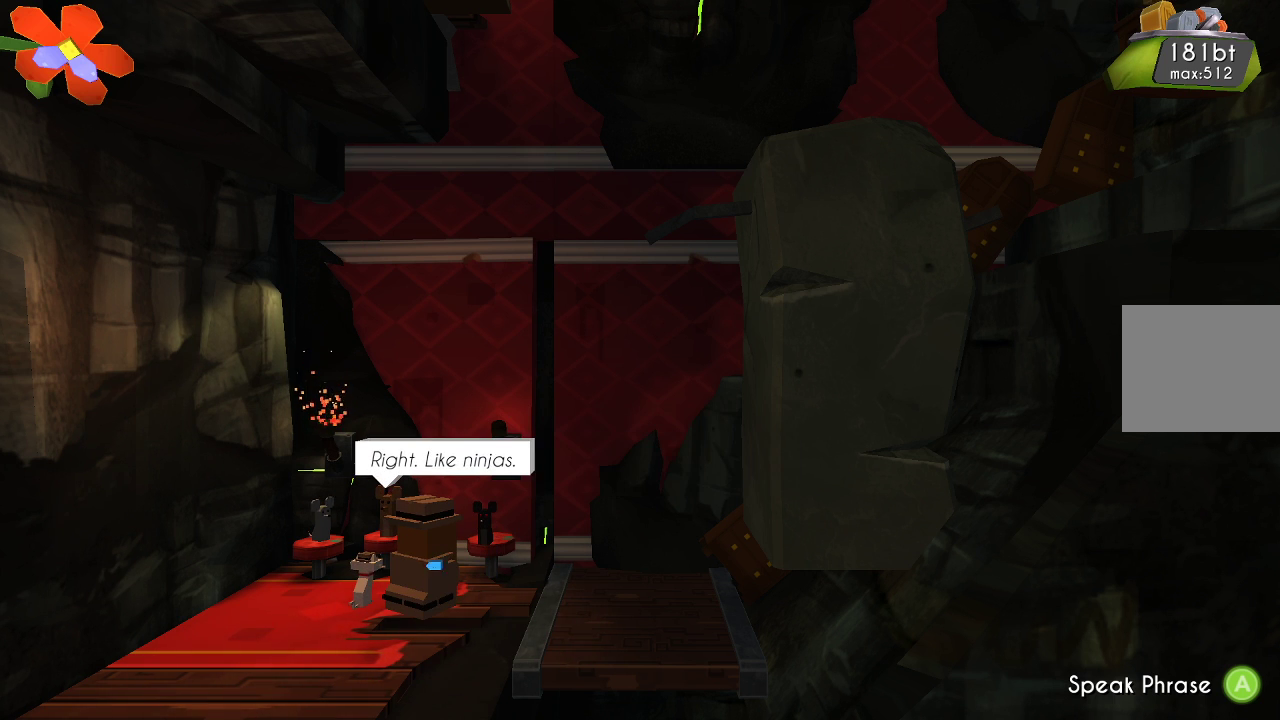
{"buttons": [], "left_stick": "center", "right_stick": "center", "events": [[33, "CROSS", "down"], [167, "CROSS", "up"]]}
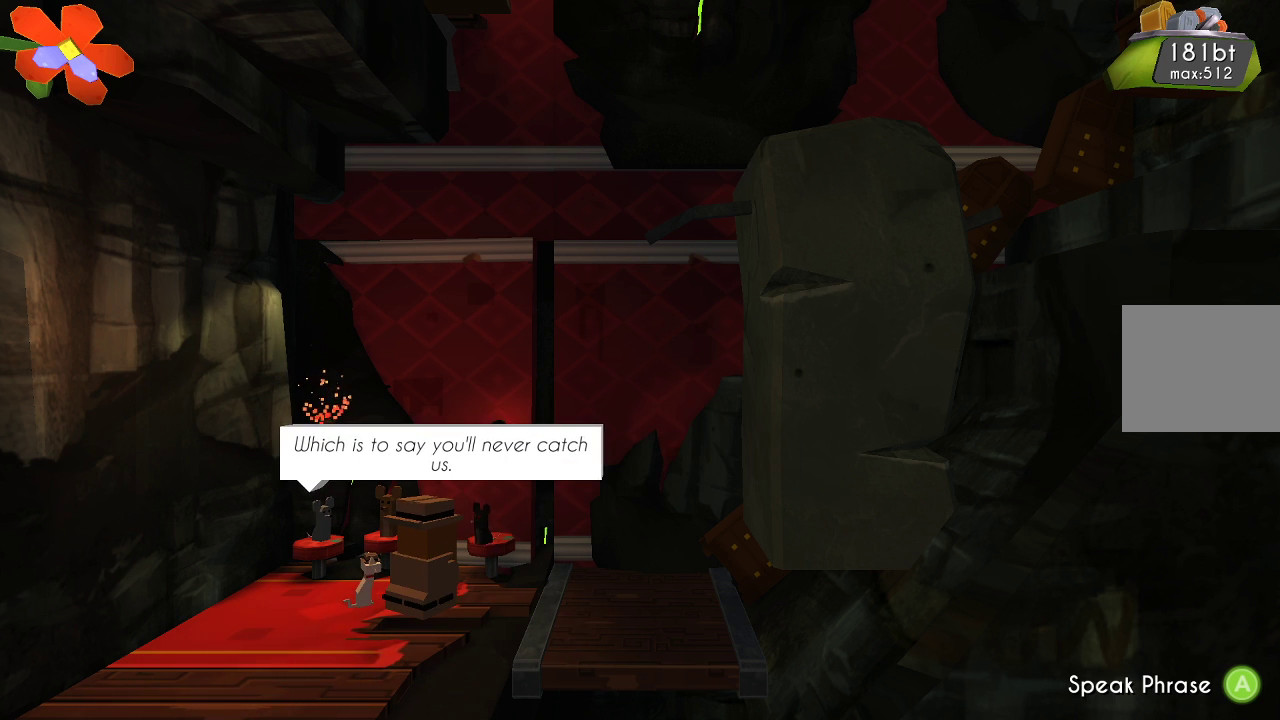
{"buttons": ["CROSS"], "left_stick": "center", "right_stick": "center", "events": [[467, "CROSS", "down"]]}
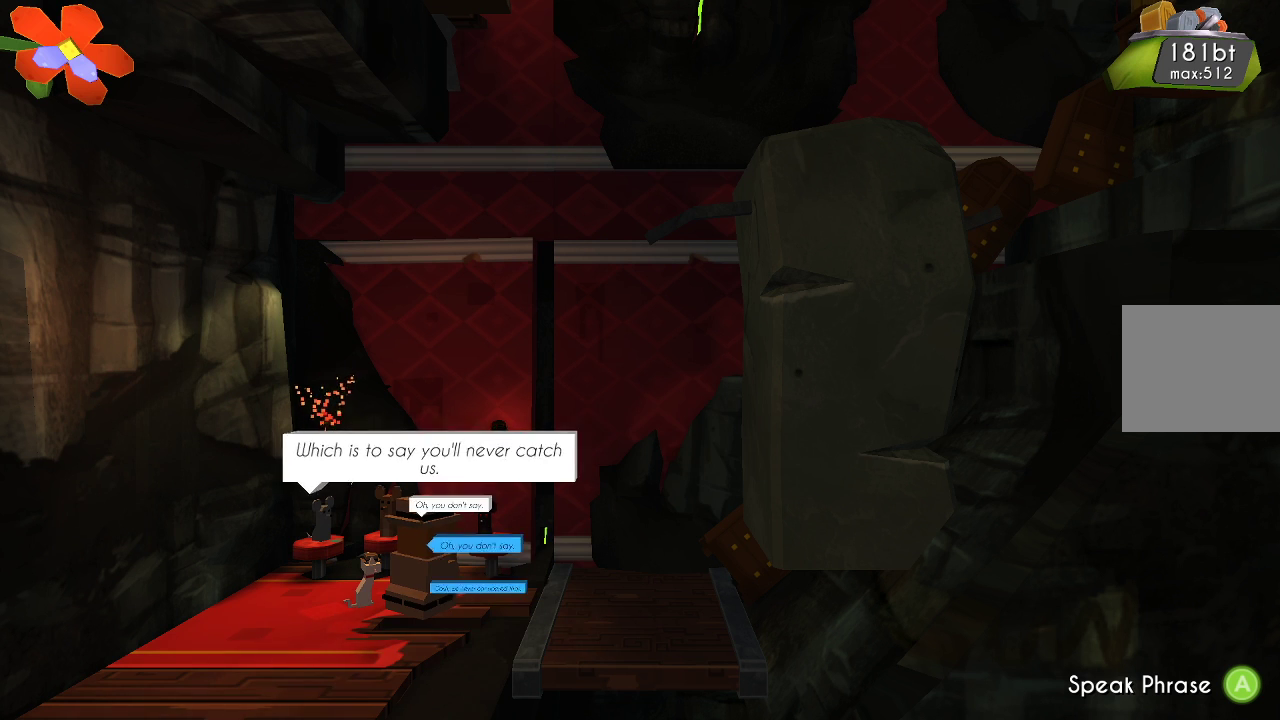
{"buttons": [], "left_stick": "center", "right_stick": "center", "events": [[100, "CROSS", "up"]]}